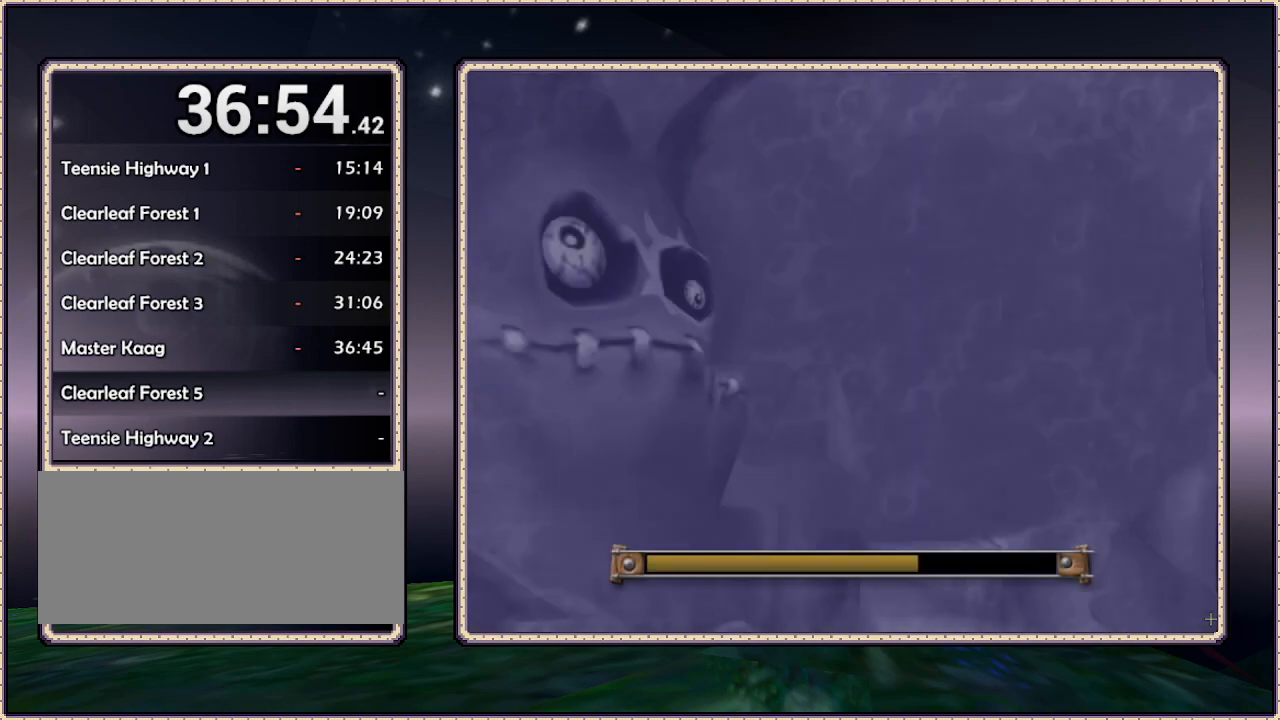
Gameplay with a controller (PlayStation layout); each line is a JSON object with the inputs held at the frame after it (dt_ms = milliseconds from this image to that frame). "events" lists button and stick changes between this image and that frame as [ms after this image, input, new state], when the widget could be followed in between. Not read: HOME L3 R3.
{"dt_ms": 500, "buttons": ["DPAD_UP"], "events": [[150, "DPAD_UP", "down"]]}
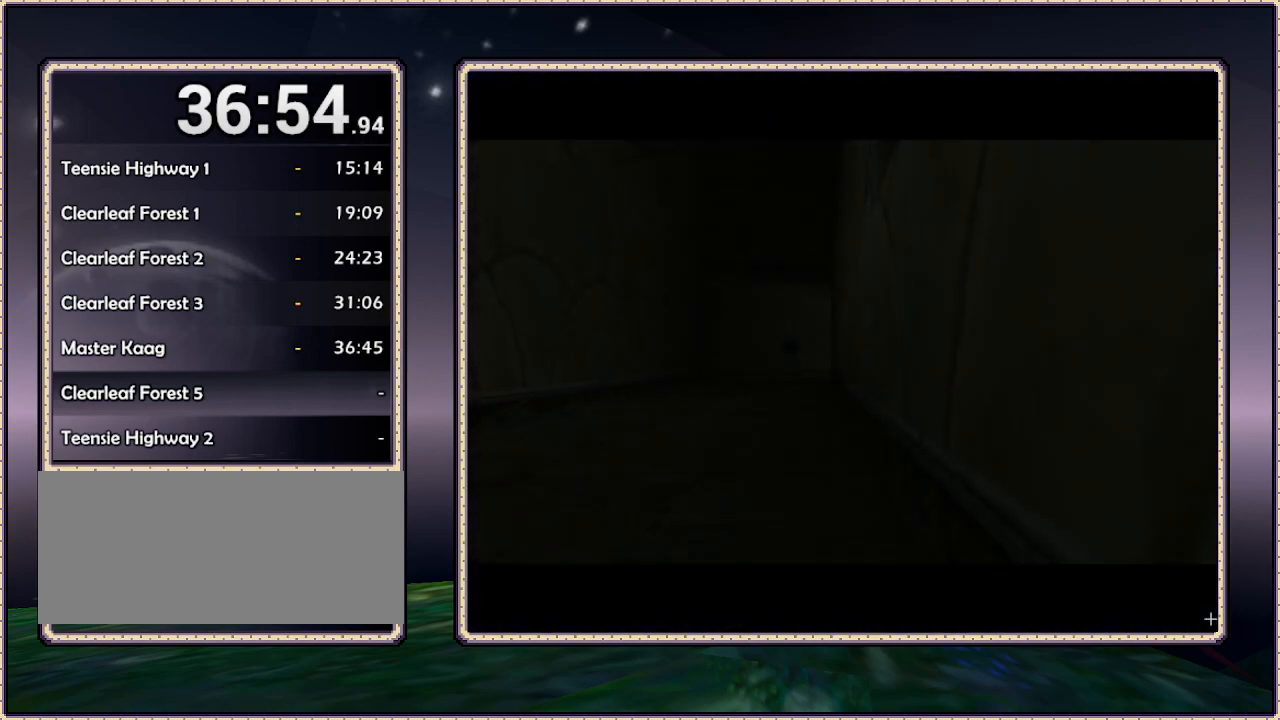
{"dt_ms": 500, "buttons": ["DPAD_UP"], "events": []}
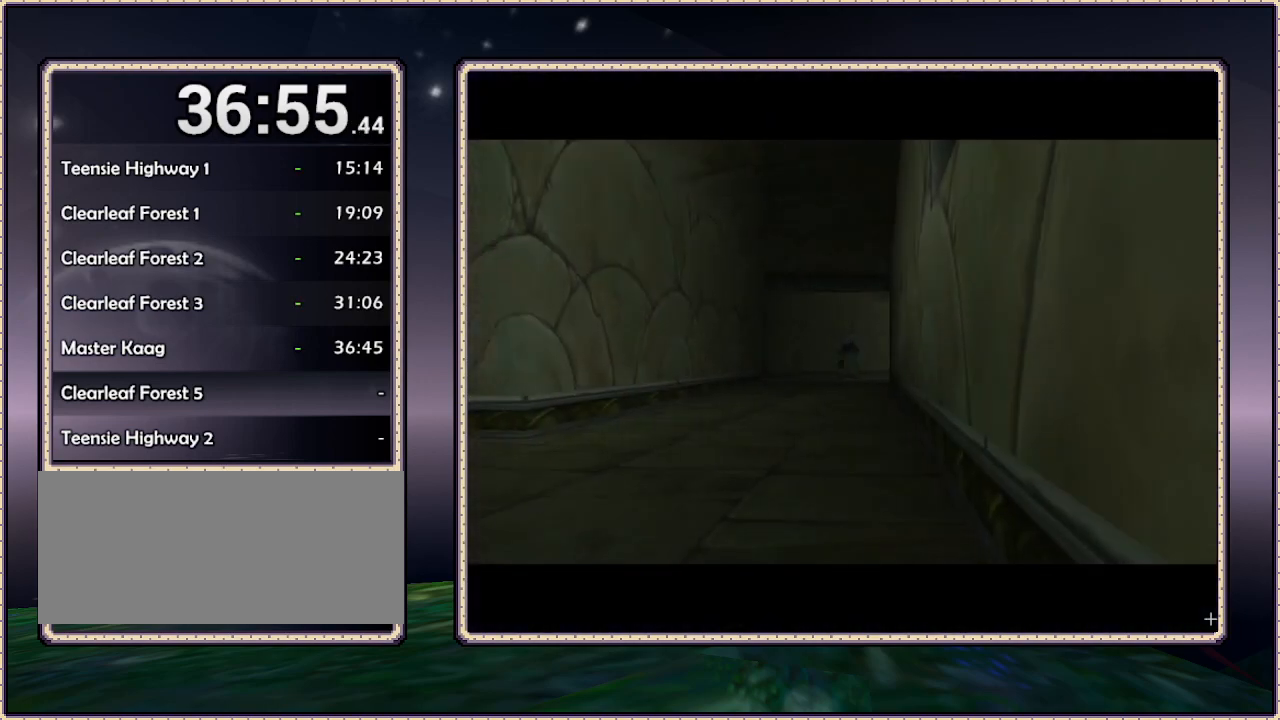
{"dt_ms": 500, "buttons": ["DPAD_DOWN"], "events": [[100, "DPAD_UP", "up"], [183, "DPAD_DOWN", "down"]]}
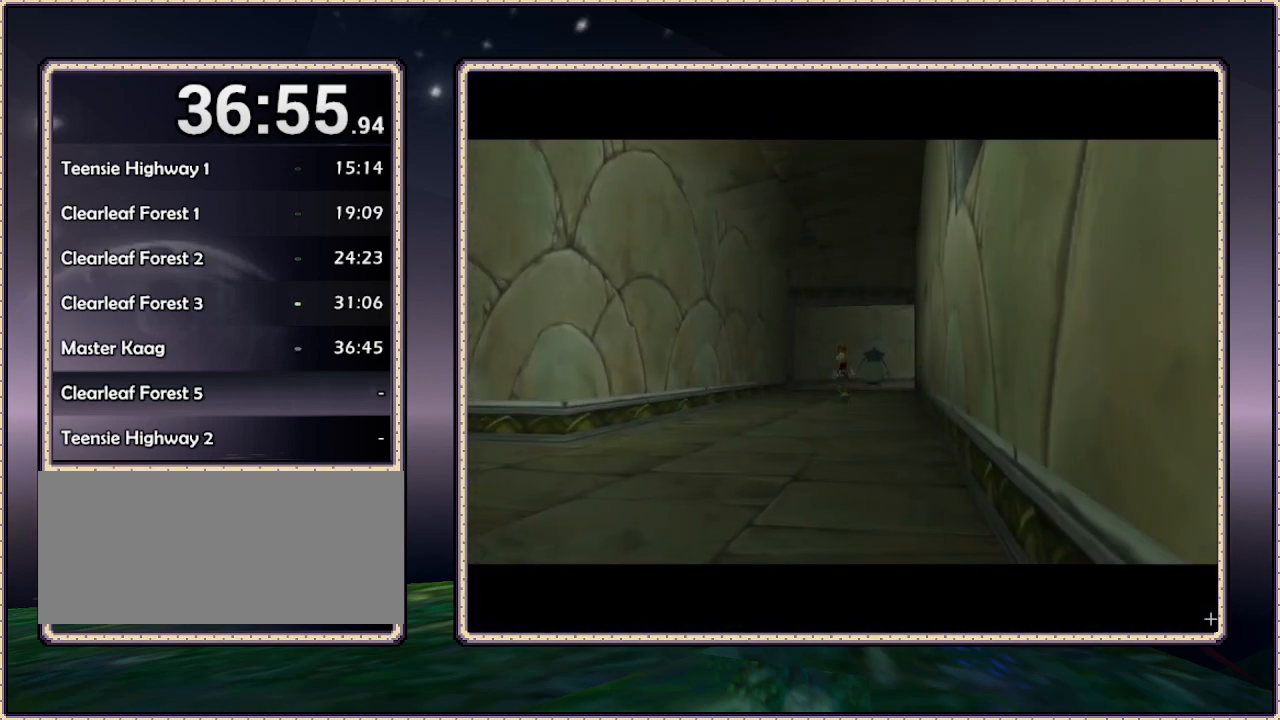
{"dt_ms": 500, "buttons": ["DPAD_LEFT"], "events": [[283, "DPAD_DOWN", "up"], [367, "DPAD_LEFT", "down"]]}
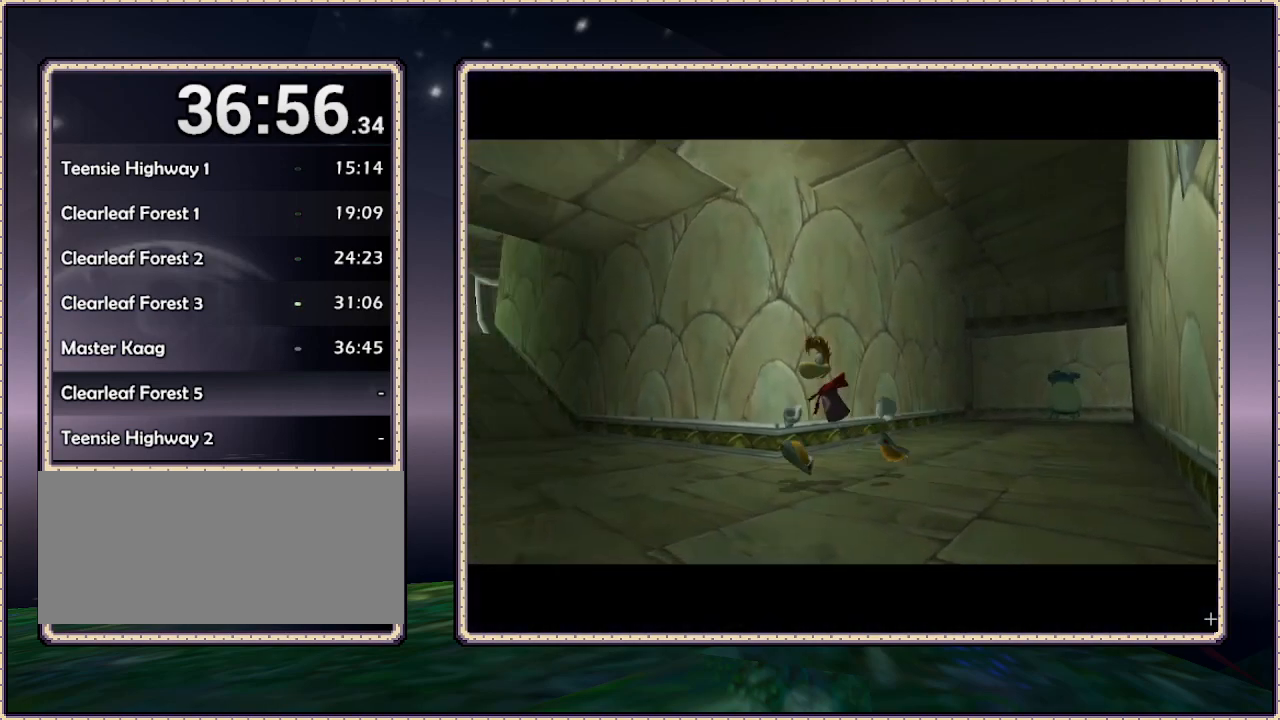
{"dt_ms": 500, "buttons": ["DPAD_UP"], "events": [[150, "DPAD_UP", "down"], [217, "DPAD_LEFT", "up"]]}
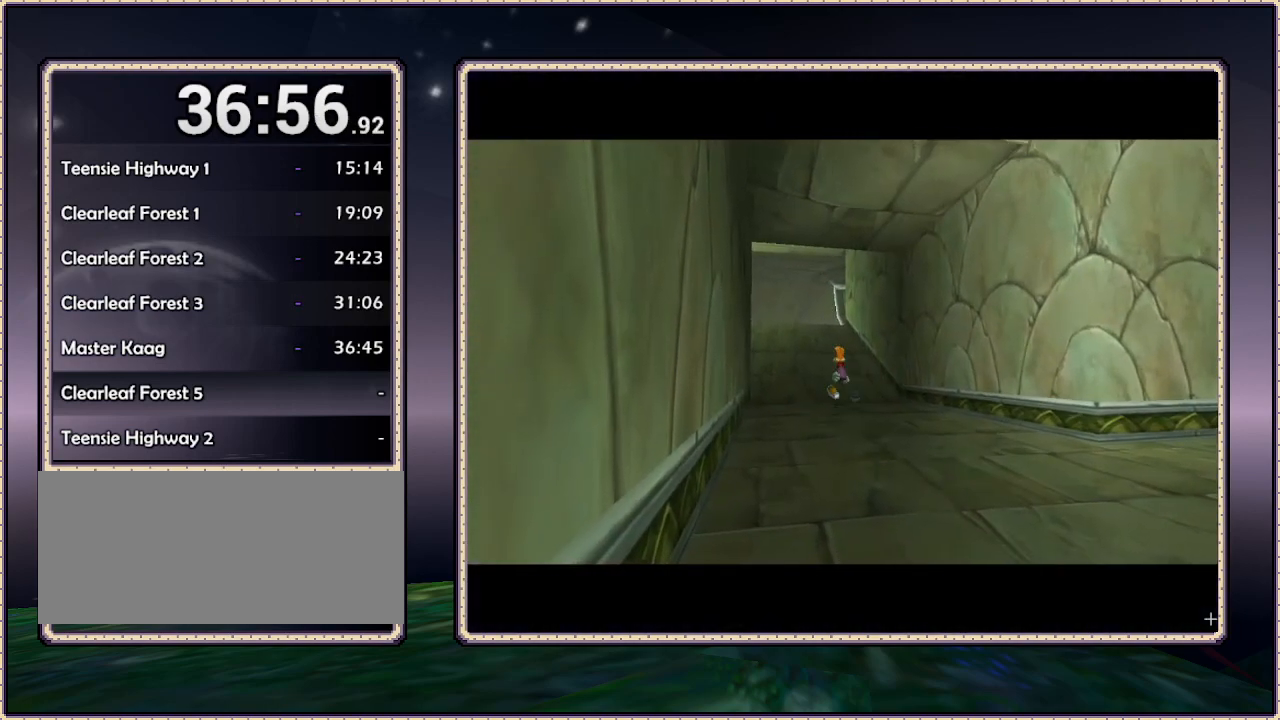
{"dt_ms": 500, "buttons": ["DPAD_UP"], "events": []}
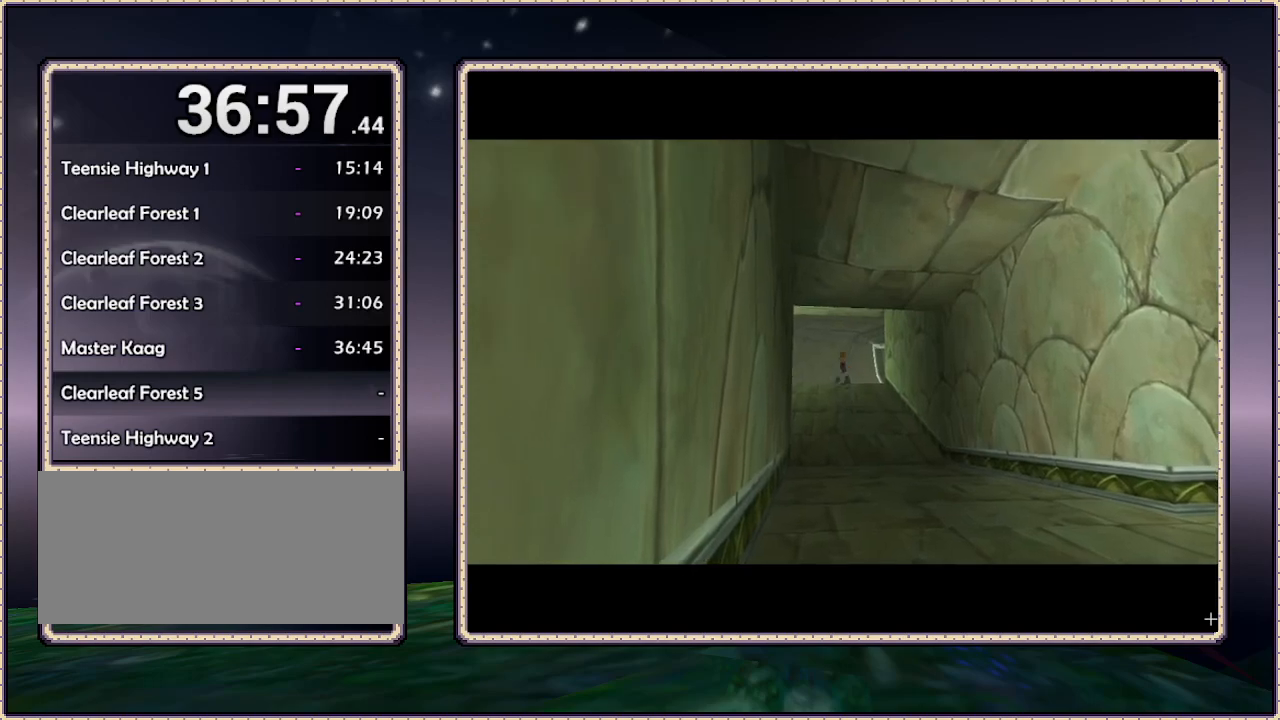
{"dt_ms": 500, "buttons": ["DPAD_UP"], "events": []}
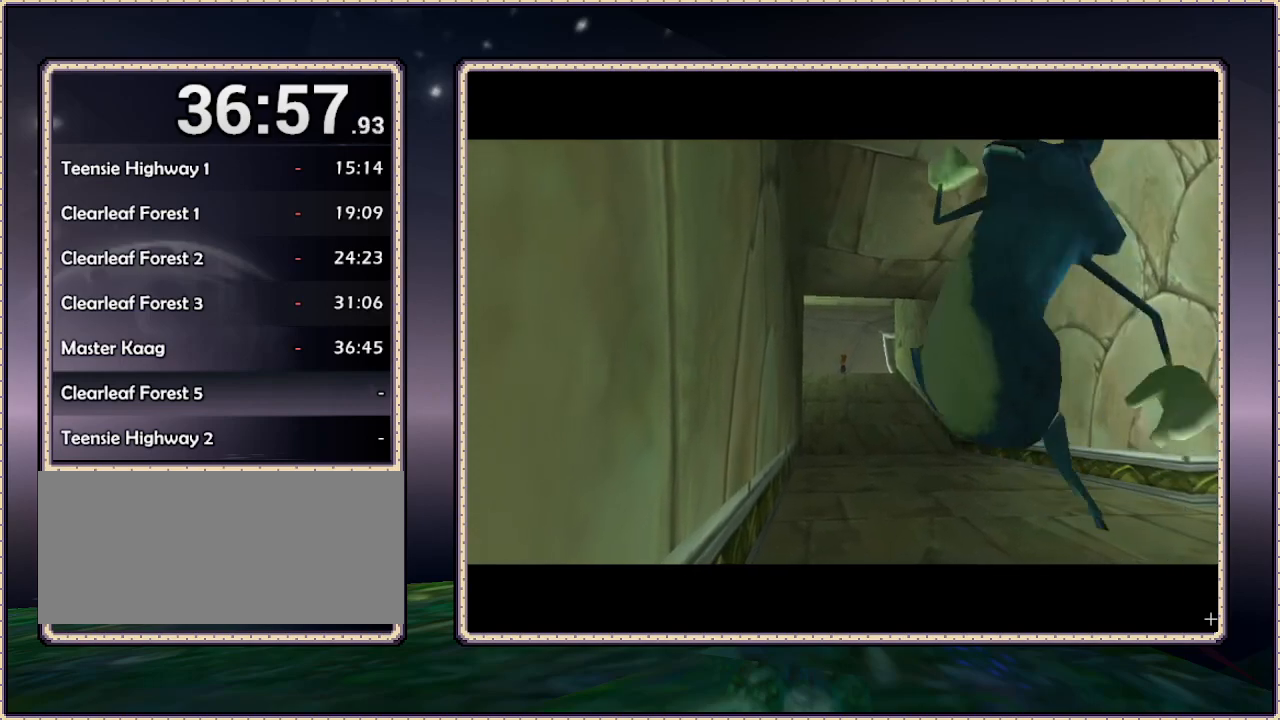
{"dt_ms": 500, "buttons": ["DPAD_UP"], "events": []}
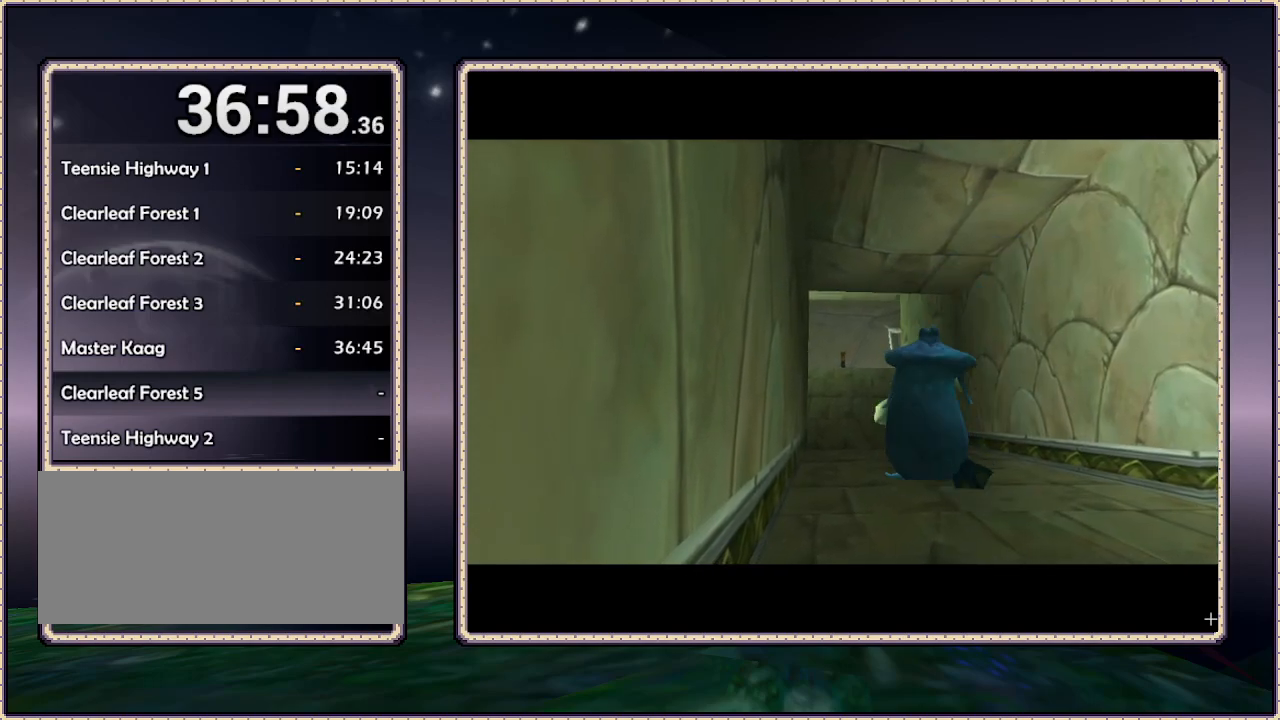
{"dt_ms": 500, "buttons": ["DPAD_UP"], "events": []}
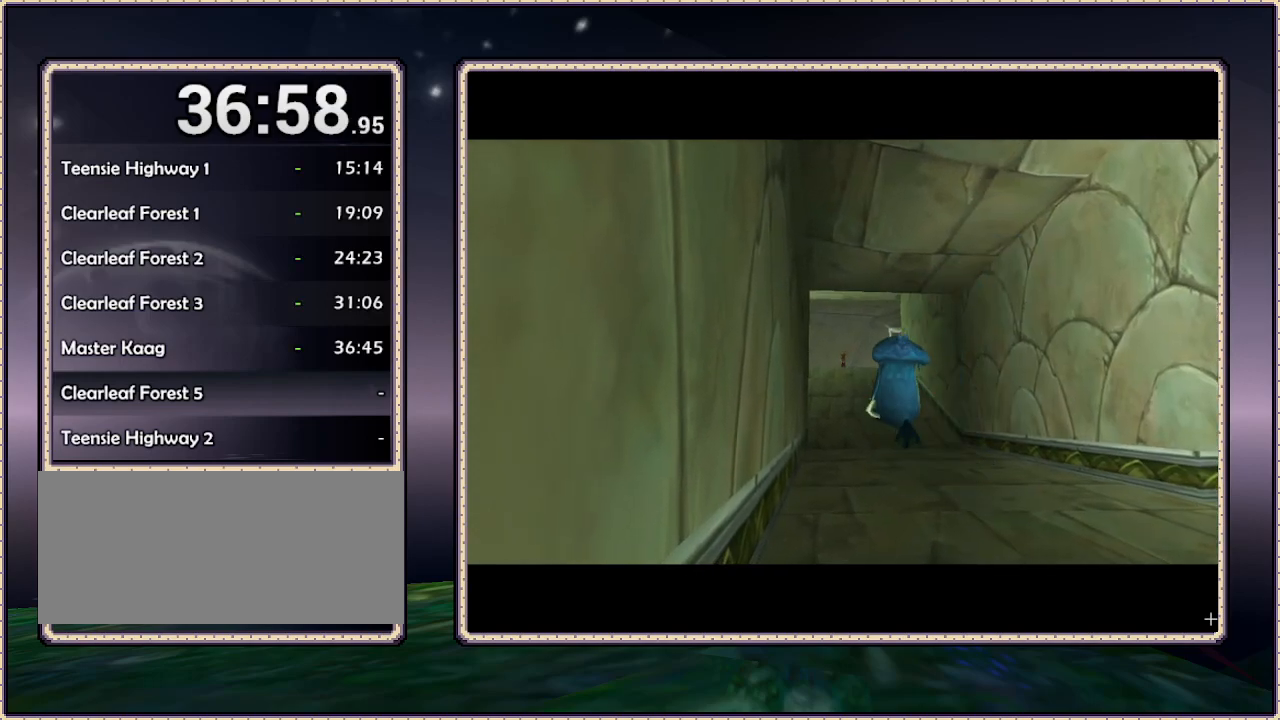
{"dt_ms": 500, "buttons": [], "events": [[83, "DPAD_UP", "up"]]}
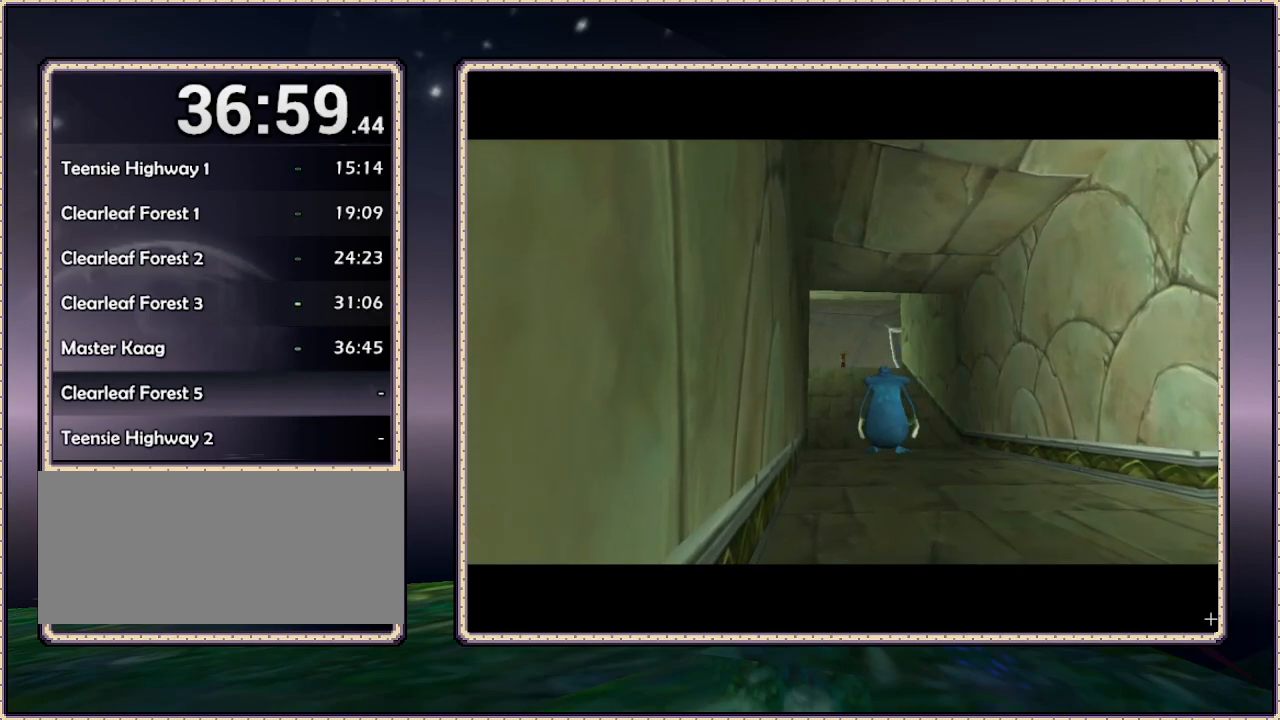
{"dt_ms": 500, "buttons": [], "events": []}
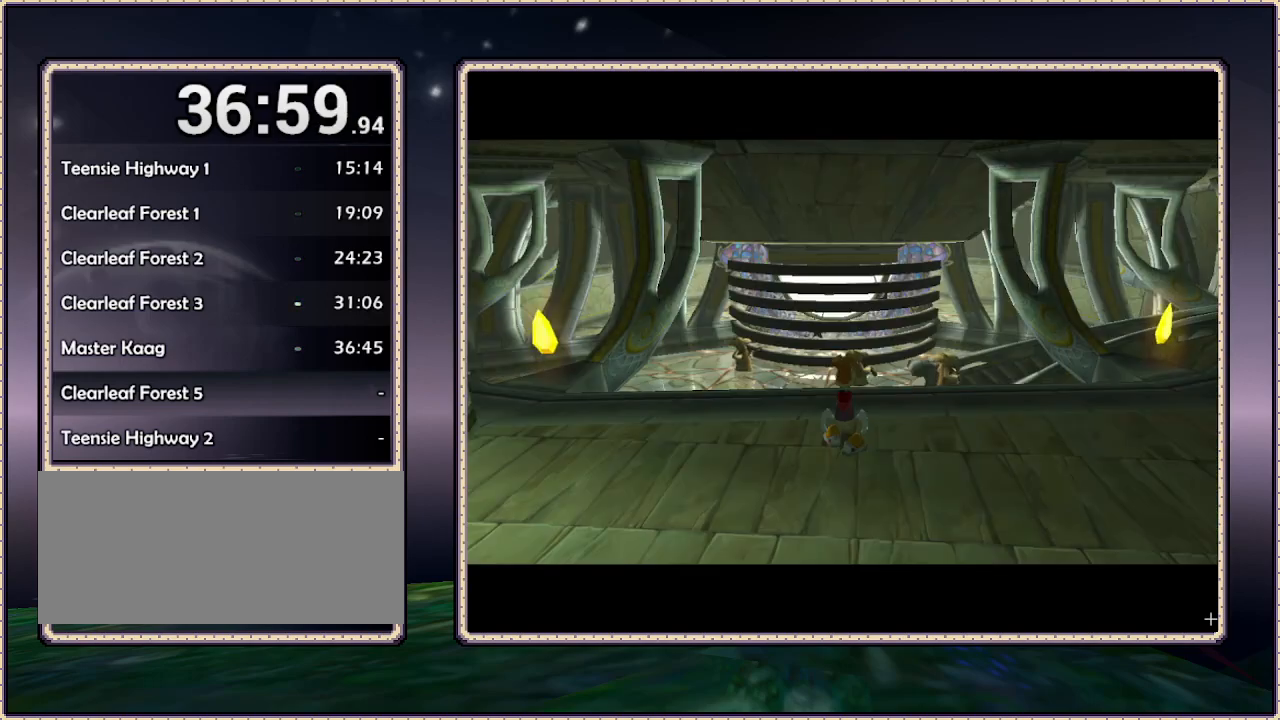
{"dt_ms": 500, "buttons": ["SQUARE", "DPAD_UP"], "events": [[350, "DPAD_UP", "down"], [500, "SQUARE", "down"]]}
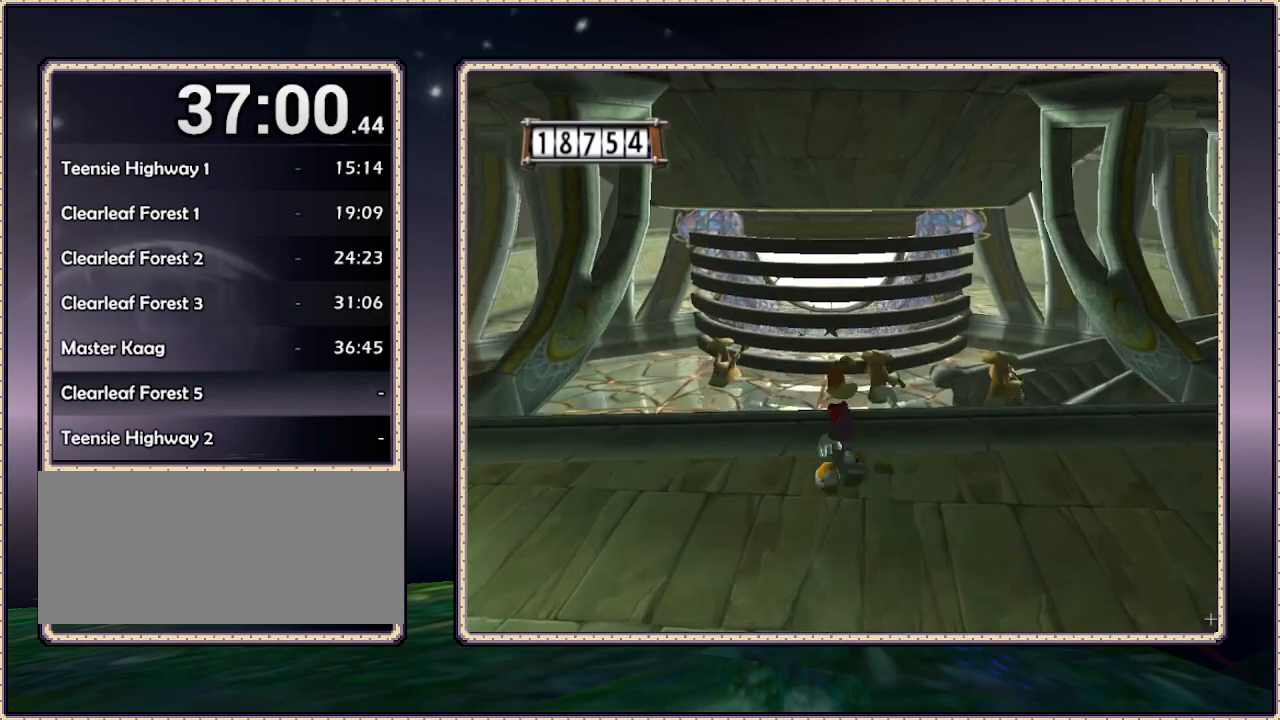
{"dt_ms": 500, "buttons": ["SQUARE"], "events": [[133, "DPAD_UP", "up"]]}
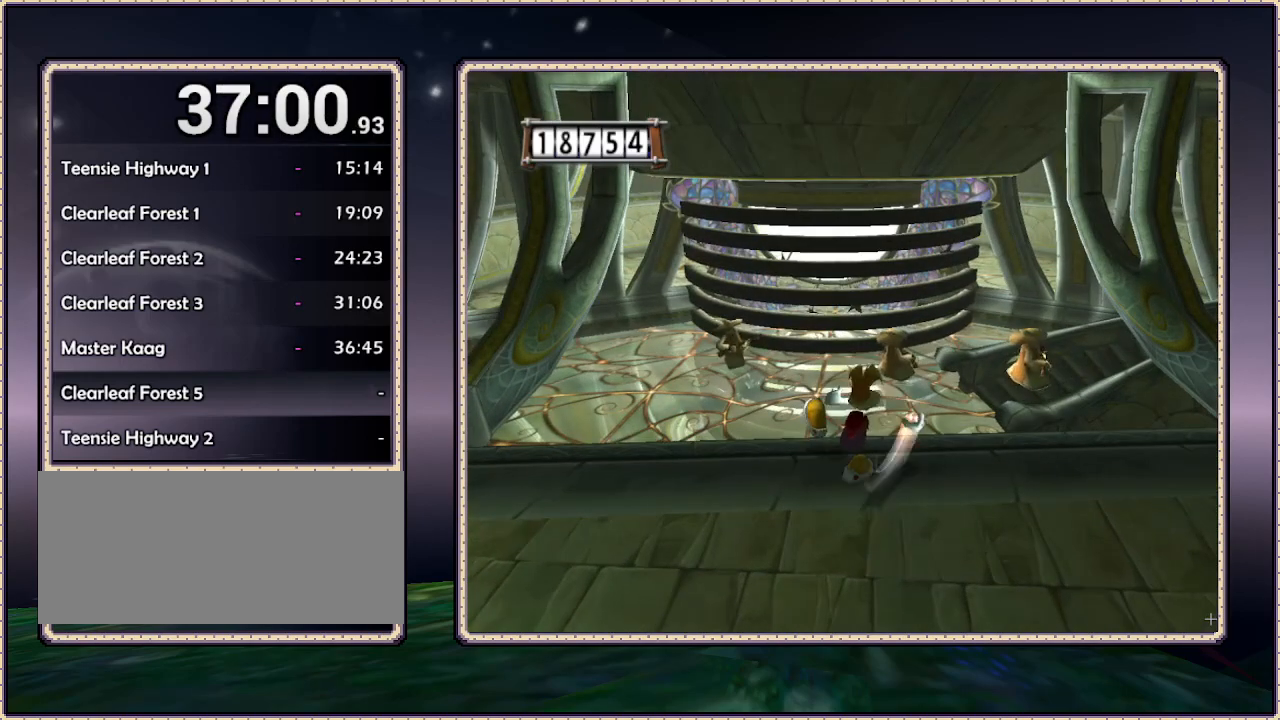
{"dt_ms": 500, "buttons": ["SQUARE", "L1", "DPAD_RIGHT"], "events": [[133, "L1", "down"], [233, "DPAD_RIGHT", "down"]]}
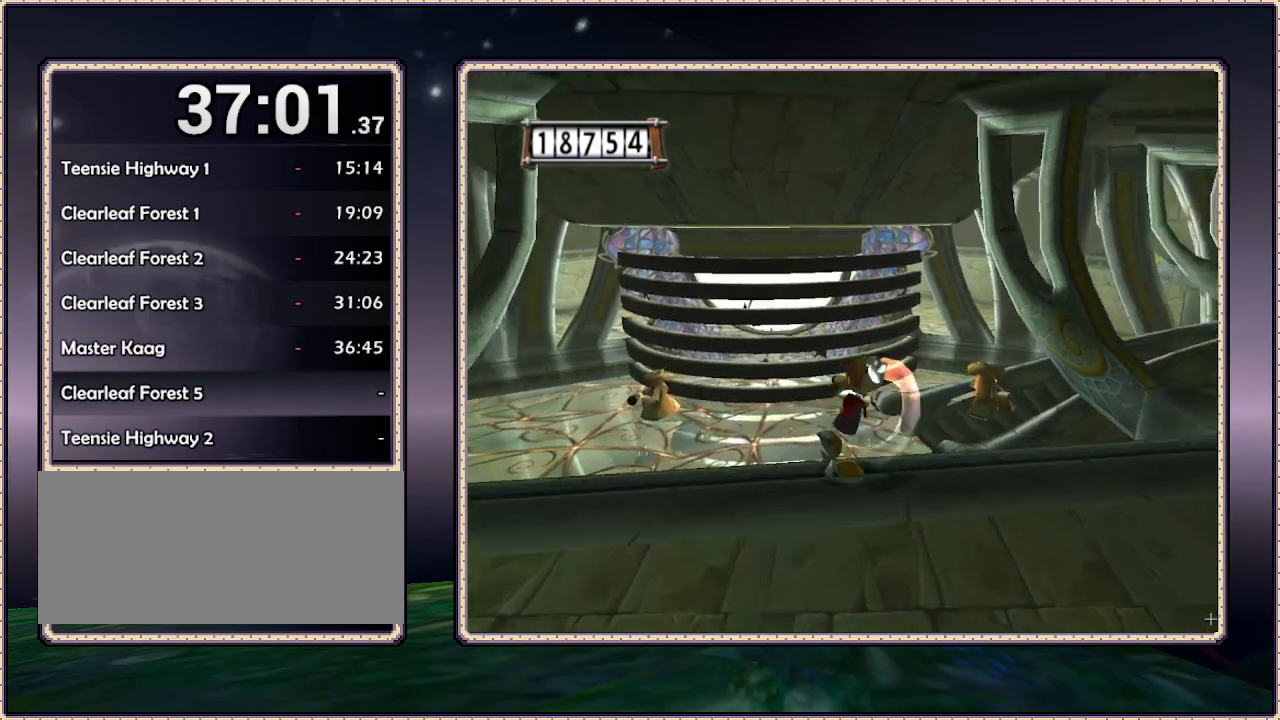
{"dt_ms": 1000, "buttons": ["CIRCLE", "SQUARE", "DPAD_LEFT"]}
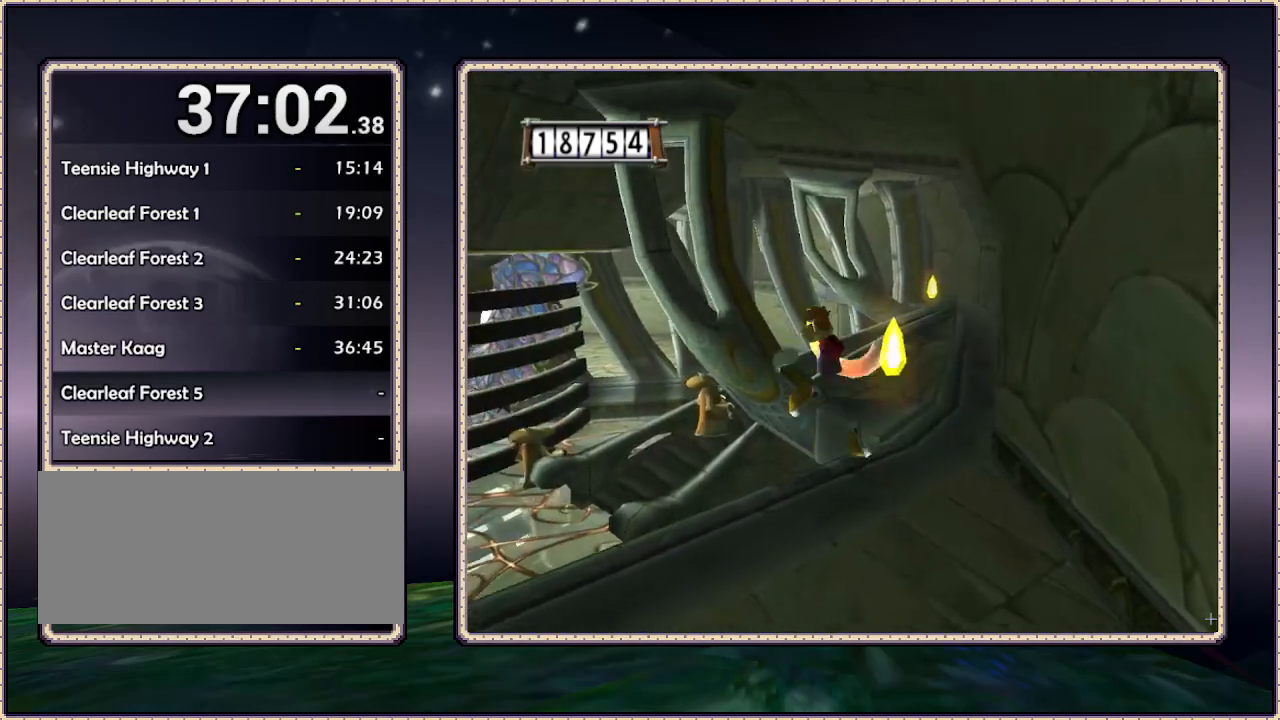
{"dt_ms": 500, "buttons": ["SQUARE", "DPAD_UP", "DPAD_LEFT"], "events": [[83, "DPAD_UP", "down"], [117, "CIRCLE", "up"]]}
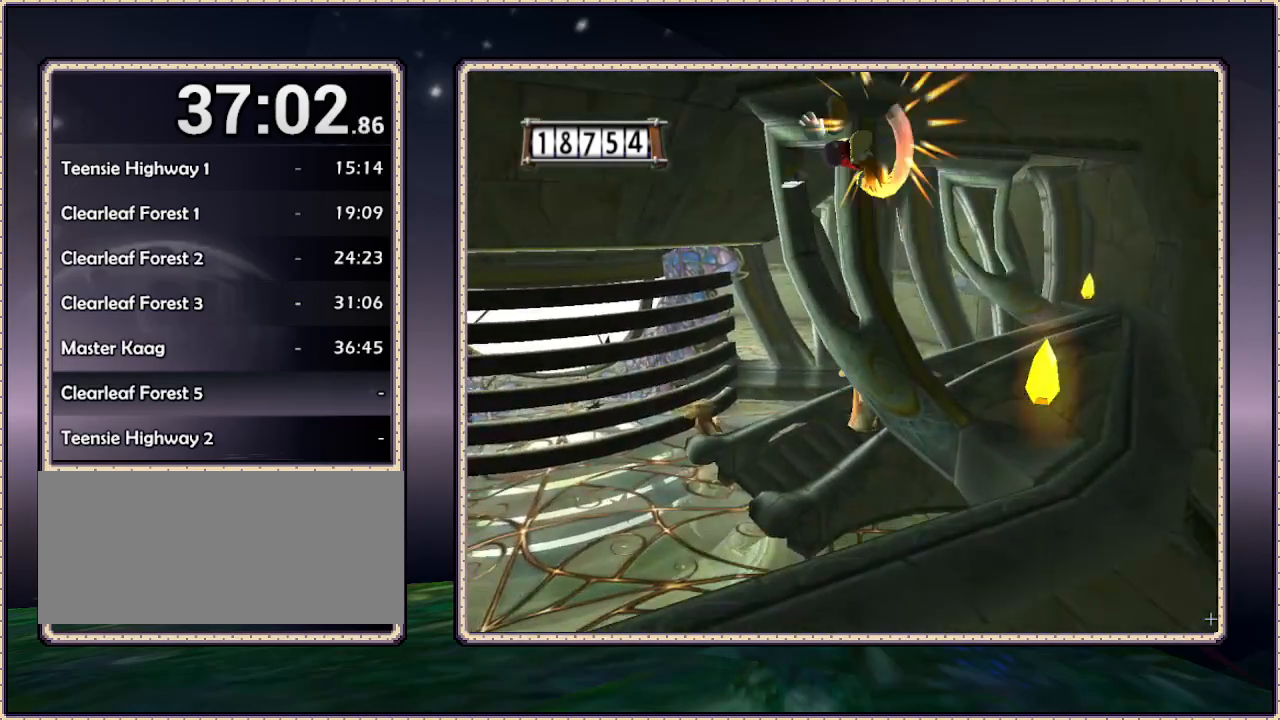
{"dt_ms": 500, "buttons": ["SQUARE", "DPAD_LEFT"], "events": [[433, "DPAD_UP", "up"]]}
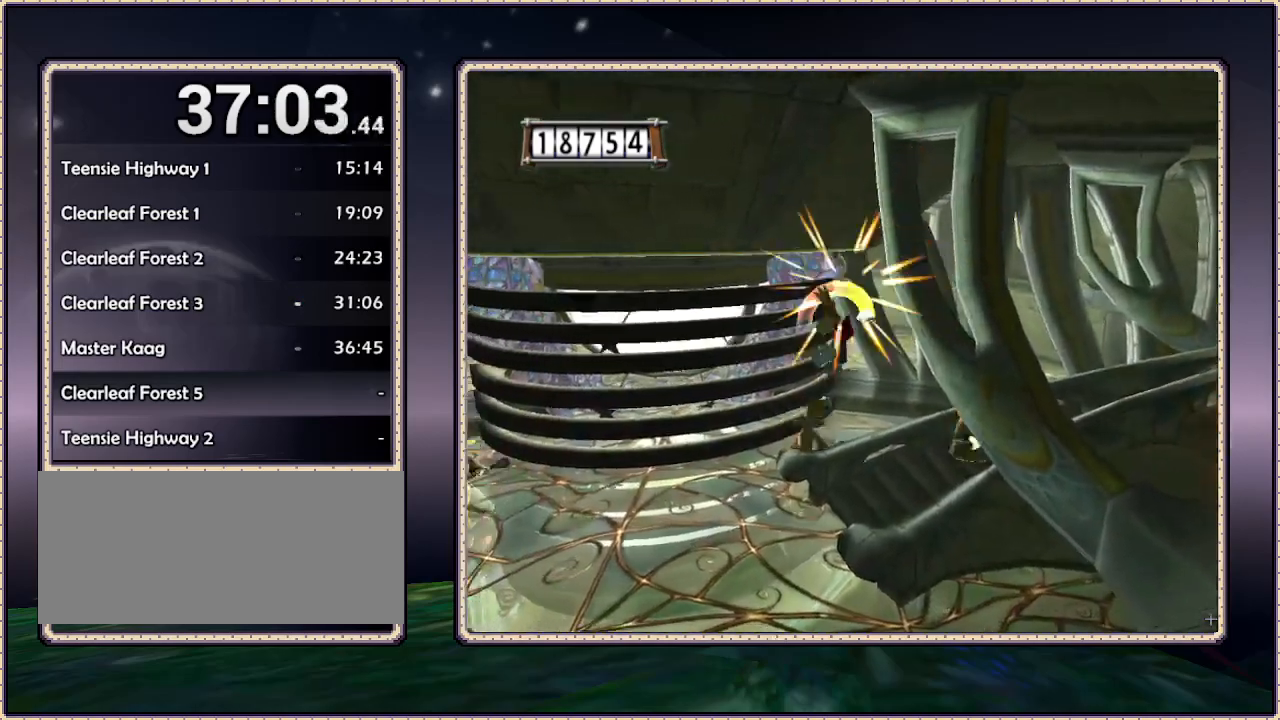
{"dt_ms": 500, "buttons": ["SQUARE", "DPAD_UP", "DPAD_LEFT"], "events": [[367, "DPAD_UP", "down"]]}
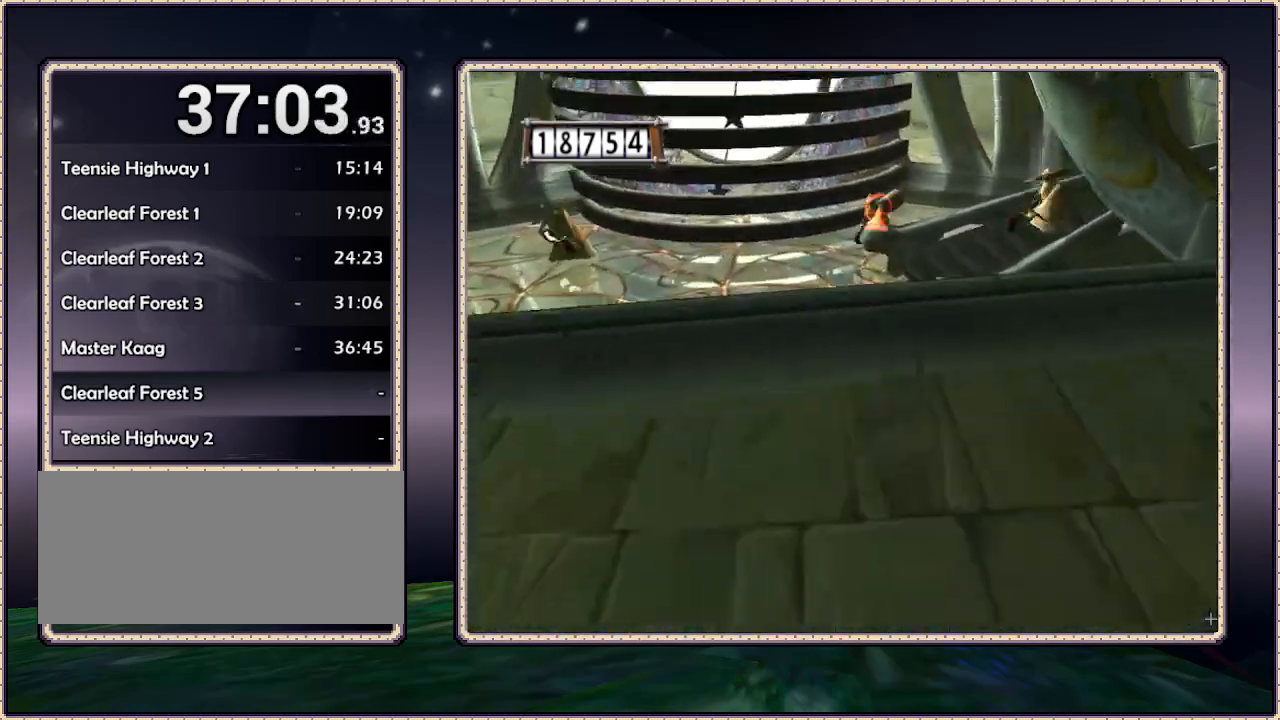
{"dt_ms": 500, "buttons": ["SQUARE", "DPAD_LEFT"], "events": [[217, "DPAD_UP", "up"]]}
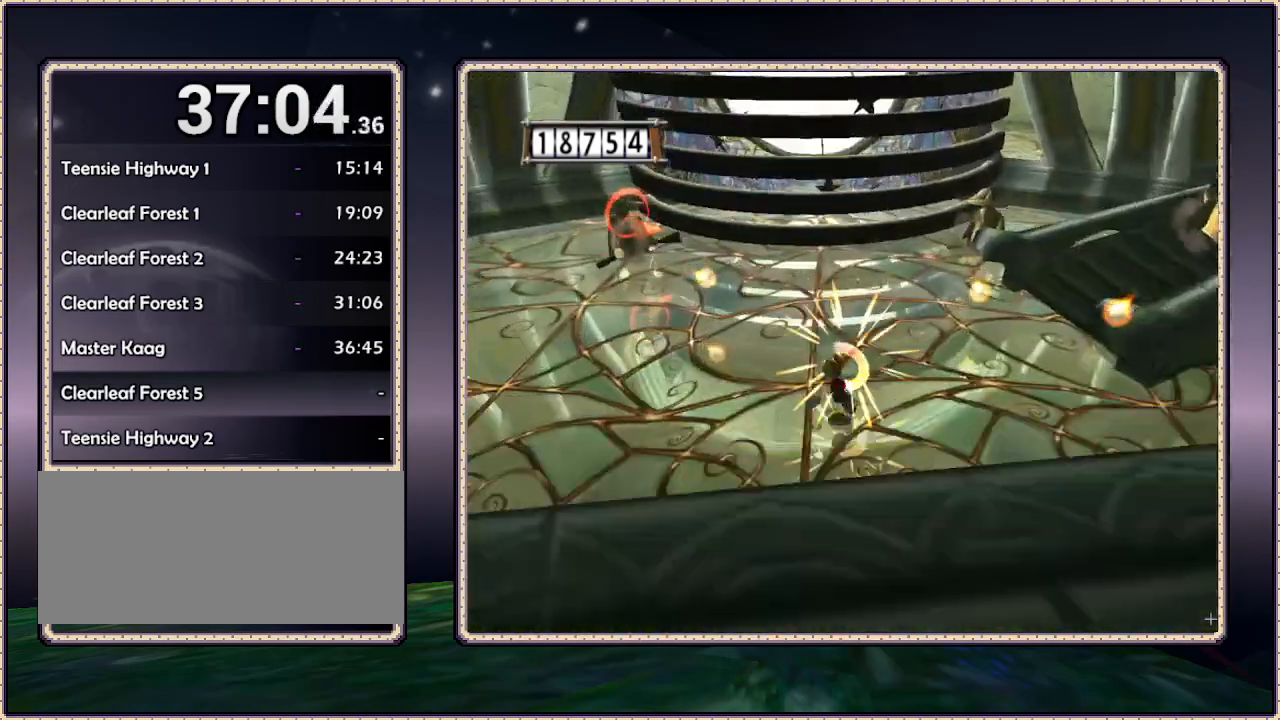
{"dt_ms": 500, "buttons": ["SQUARE", "DPAD_UP"], "events": [[17, "DPAD_UP", "down"], [150, "DPAD_UP", "up"], [417, "DPAD_UP", "down"], [483, "DPAD_LEFT", "up"]]}